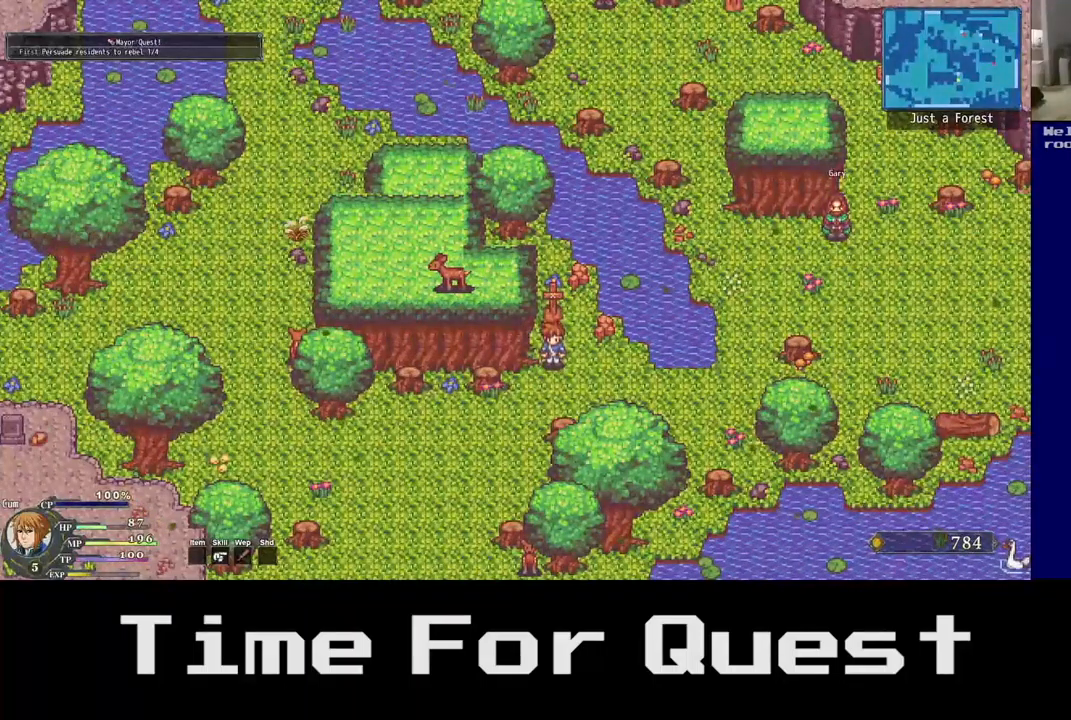
Gameplay with a controller (Xbox layout); each line is a JSON object with the inputs held at the frame after it (dt_ms = milliseconds from this image to that frame). "events" lists button and stick changes between this image and that frame as [ms after this image, input, new state], when the widget could be followed in between. Not read: L2.
{"dt_ms": 500, "buttons": ["DPAD_DOWN", "DPAD_LEFT"], "left_stick": "center", "right_stick": "center", "events": [[317, "DPAD_LEFT", "down"]]}
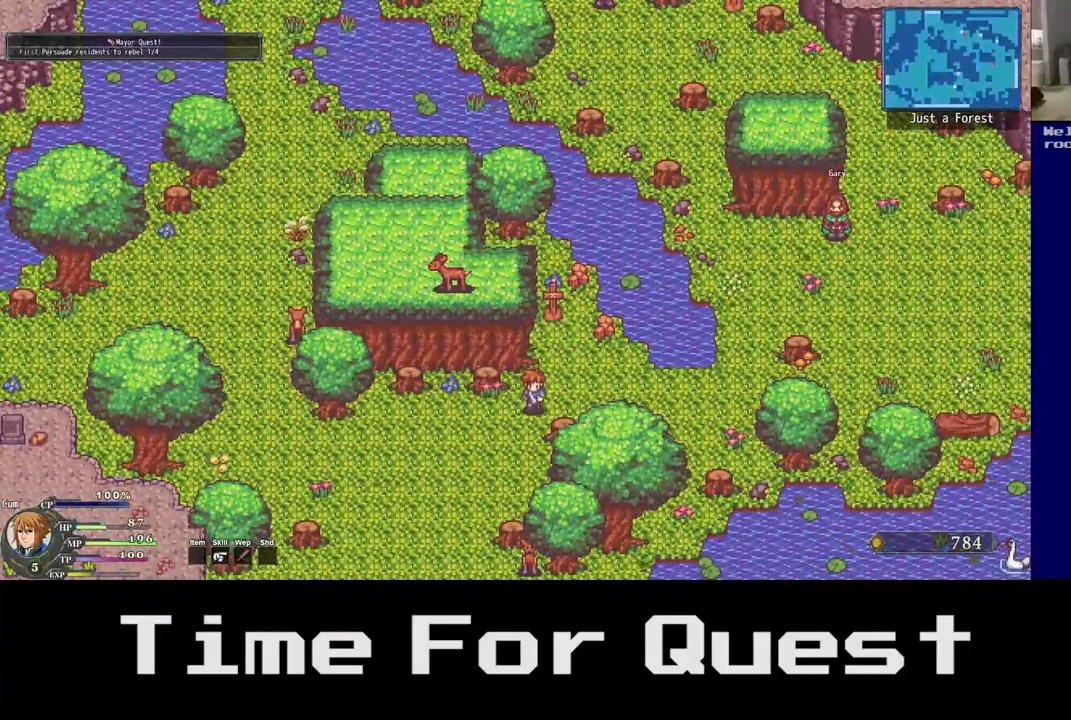
{"dt_ms": 500, "buttons": ["DPAD_DOWN", "DPAD_LEFT"], "left_stick": "center", "right_stick": "center", "events": []}
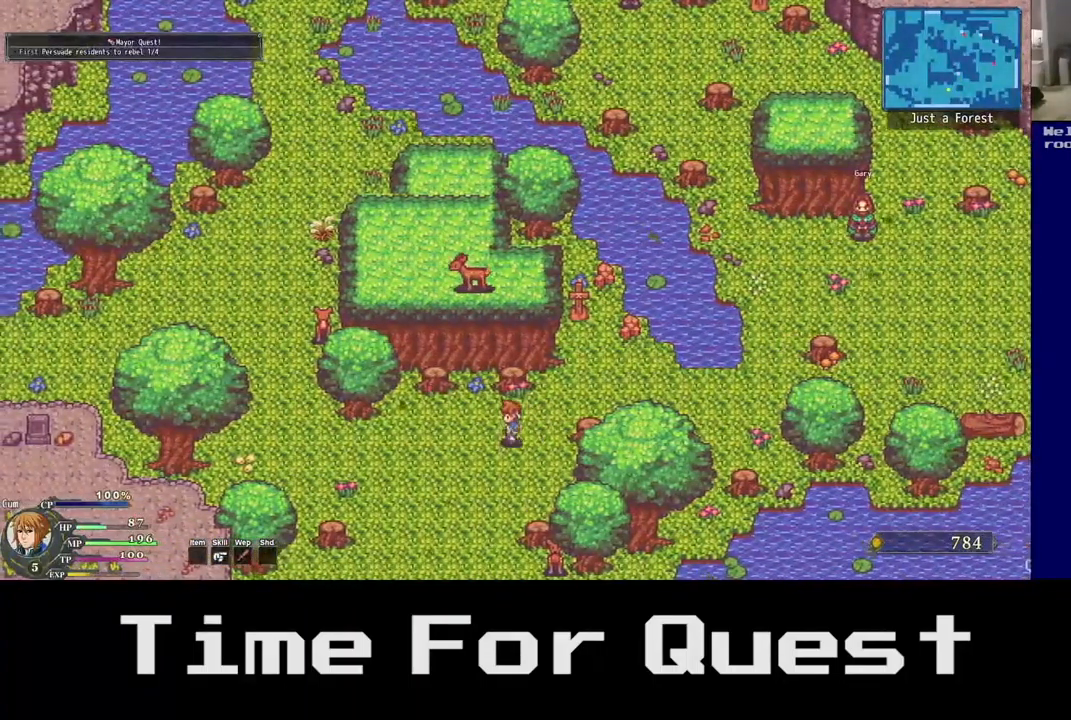
{"dt_ms": 1000, "buttons": ["DPAD_UP", "DPAD_LEFT"], "left_stick": "center", "right_stick": "center"}
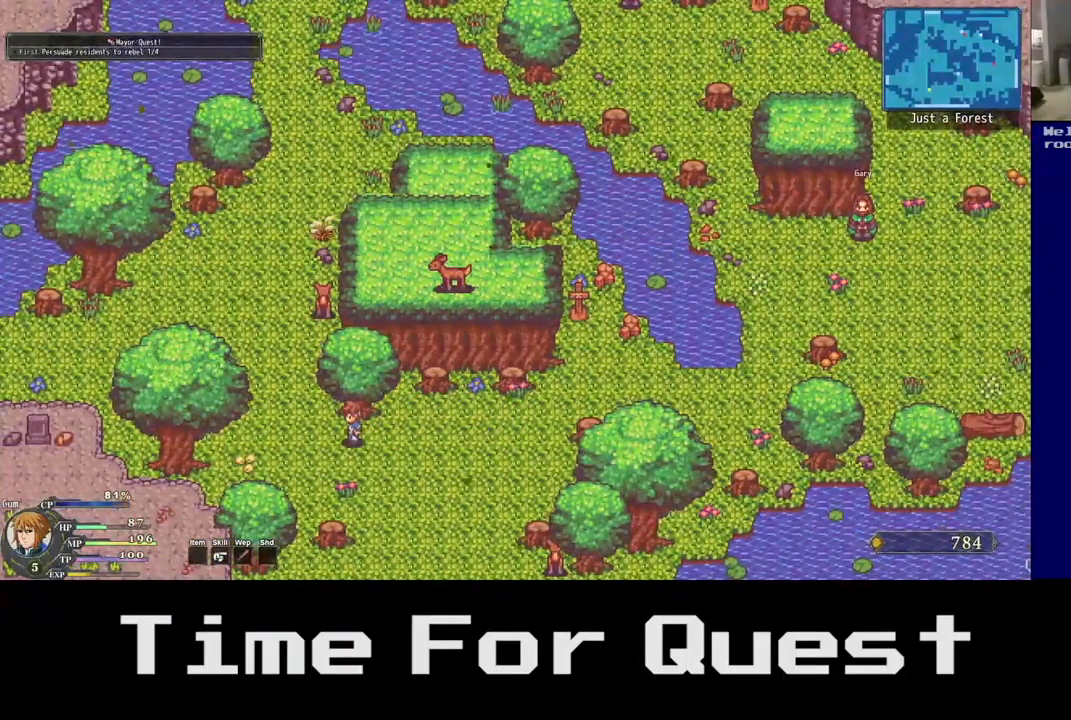
{"dt_ms": 500, "buttons": ["DPAD_UP", "DPAD_LEFT"], "left_stick": "center", "right_stick": "center", "events": []}
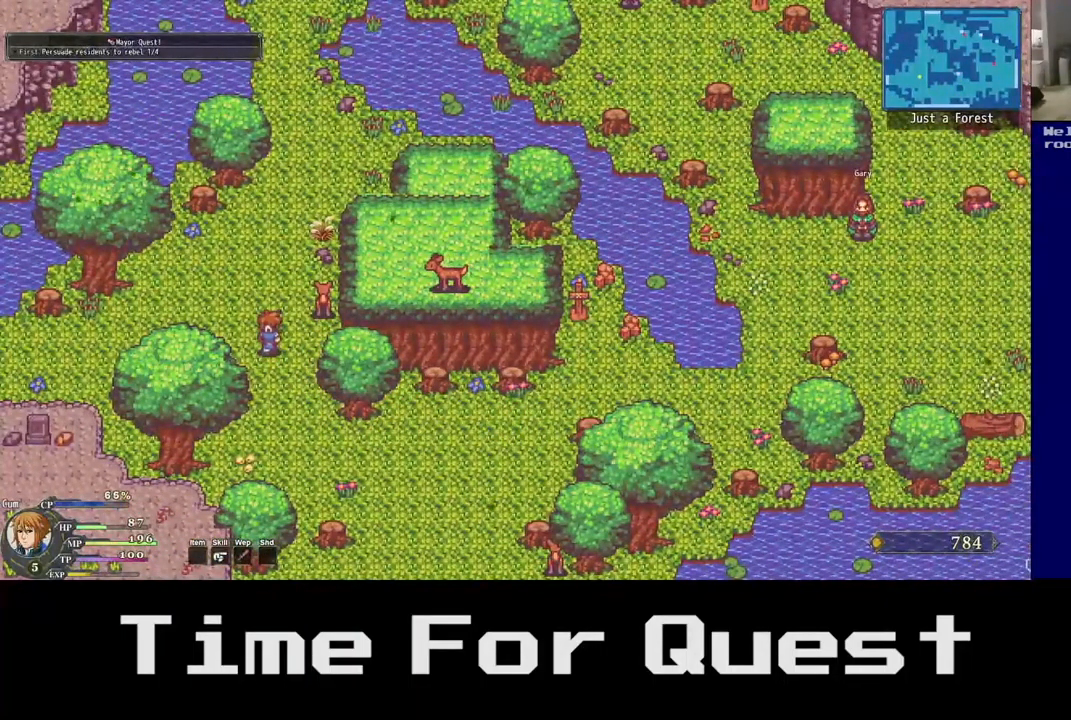
{"dt_ms": 500, "buttons": ["DPAD_UP", "DPAD_LEFT"], "left_stick": "center", "right_stick": "center", "events": []}